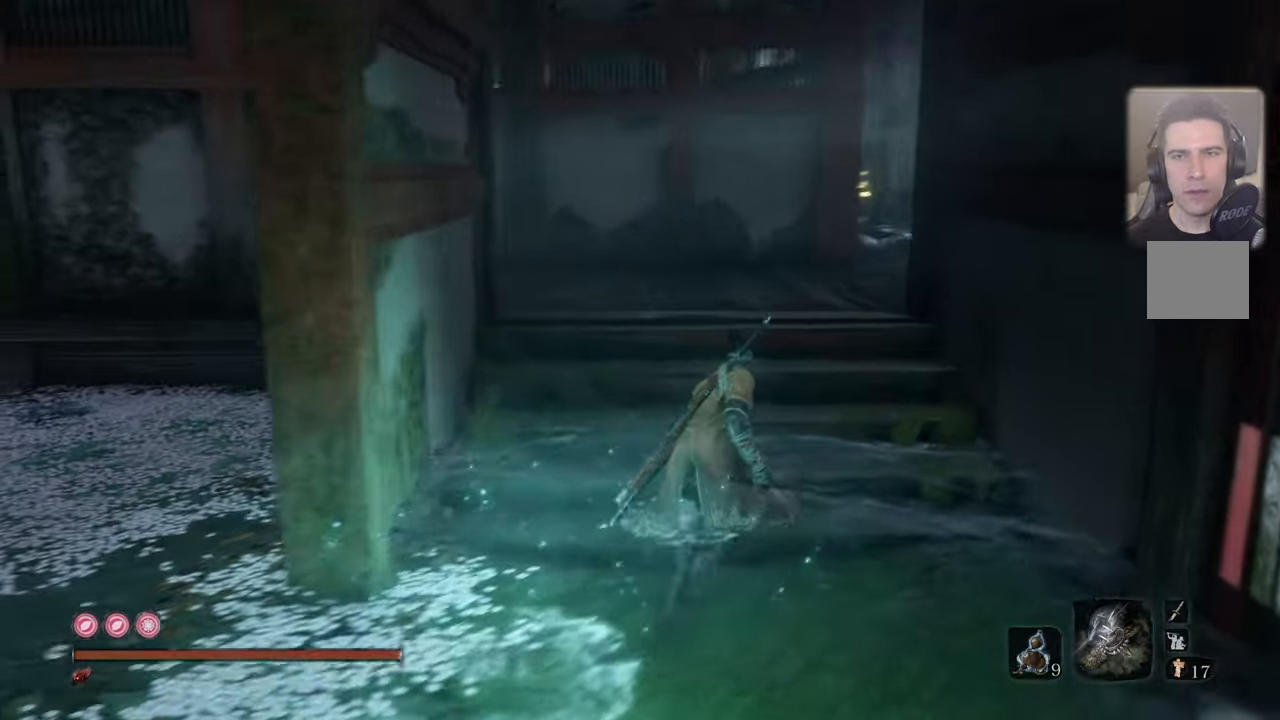
Gameplay with a controller (PlayStation layout); each line is a JSON object with the inputs held at the frame after it. "events" lists button and stick changes between this image and that frame as [ms after this image, input, new state], when the widget could be followed in between.
{"buttons": [], "left_stick": "up-right", "right_stick": "center", "events": [[483, "right_stick", "center"]]}
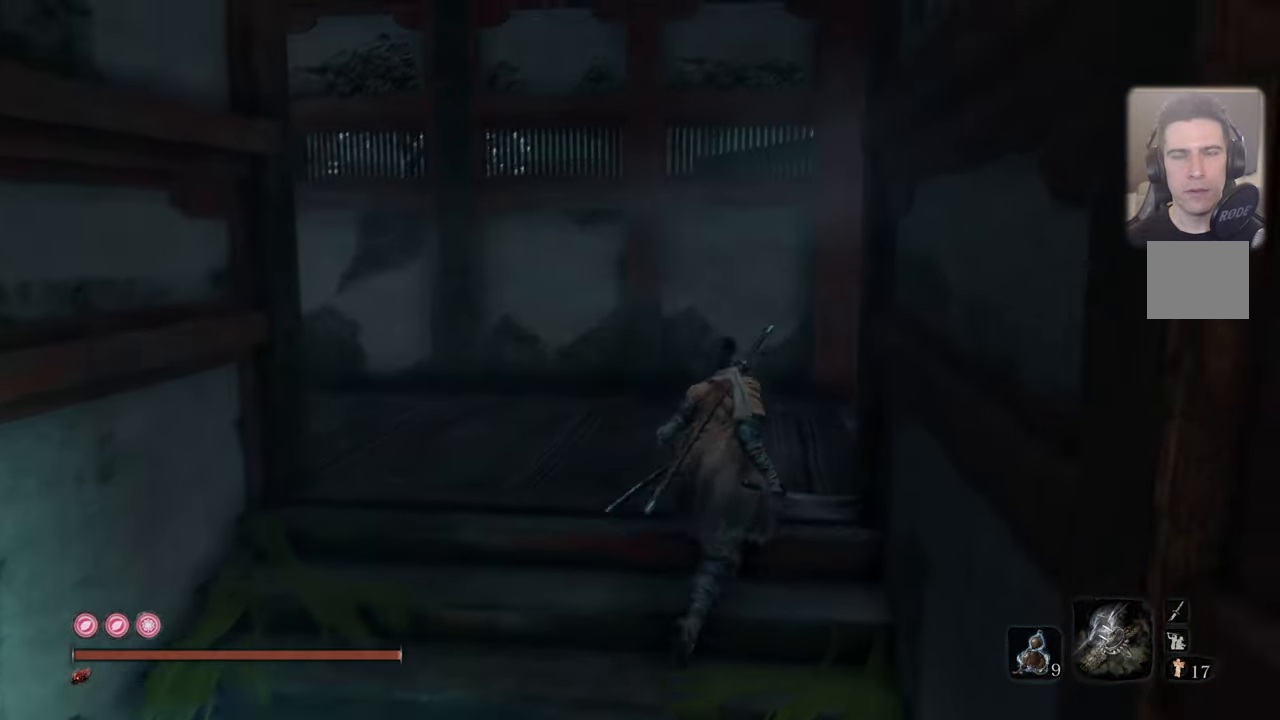
{"buttons": [], "left_stick": "up-right", "right_stick": "left", "events": [[100, "right_stick", "left"]]}
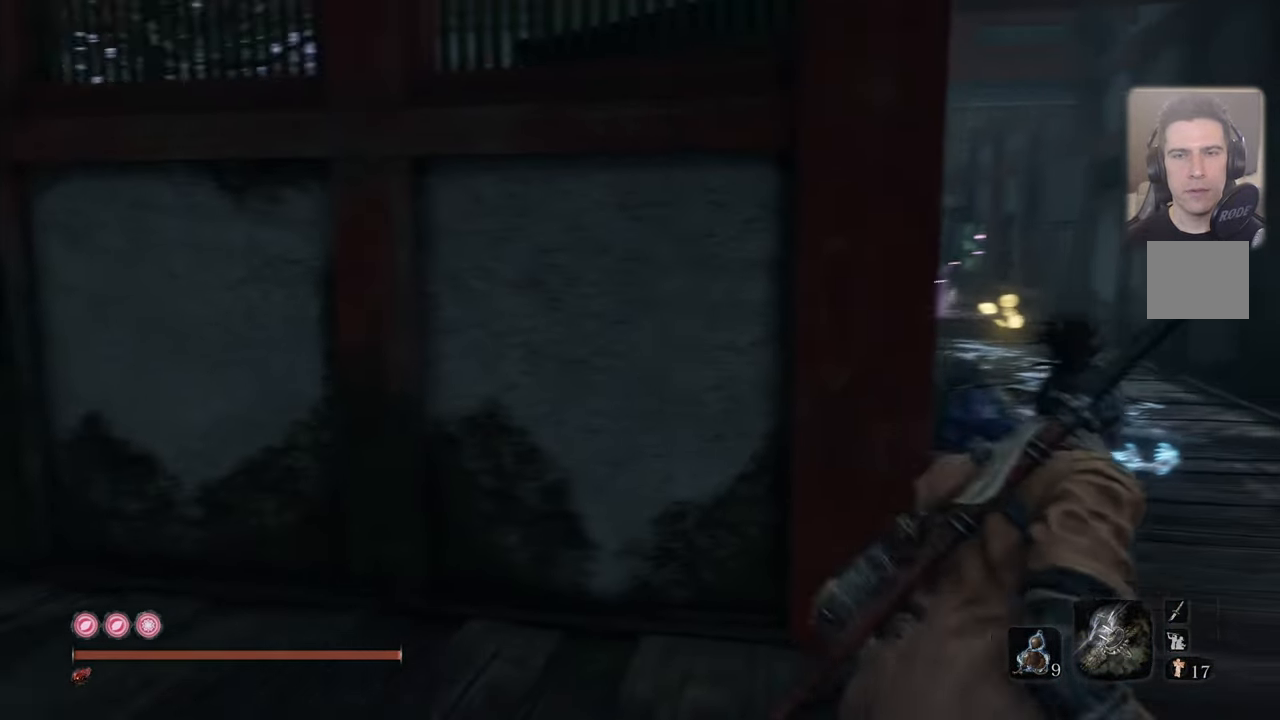
{"buttons": [], "left_stick": "center", "right_stick": "left", "events": [[233, "left_stick", "center"]]}
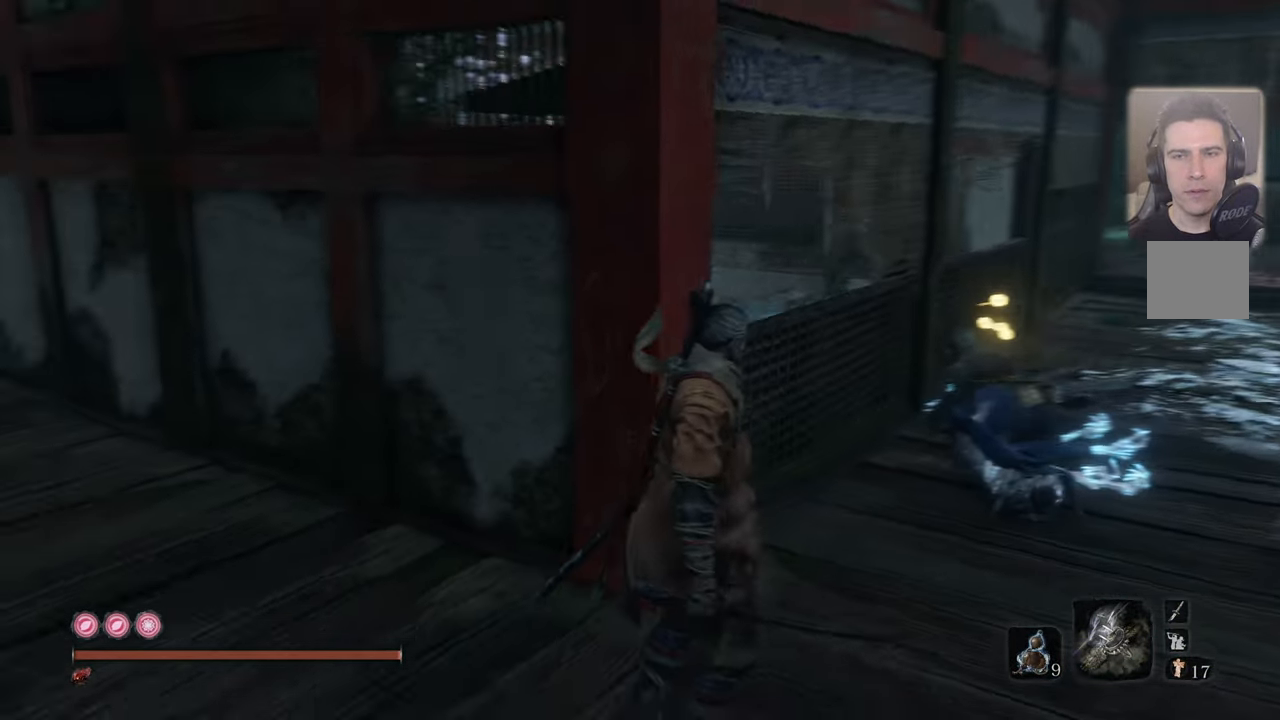
{"buttons": ["L3"], "left_stick": "center", "right_stick": "right", "events": [[83, "right_stick", "center"], [300, "L3", "down"], [466, "right_stick", "right"]]}
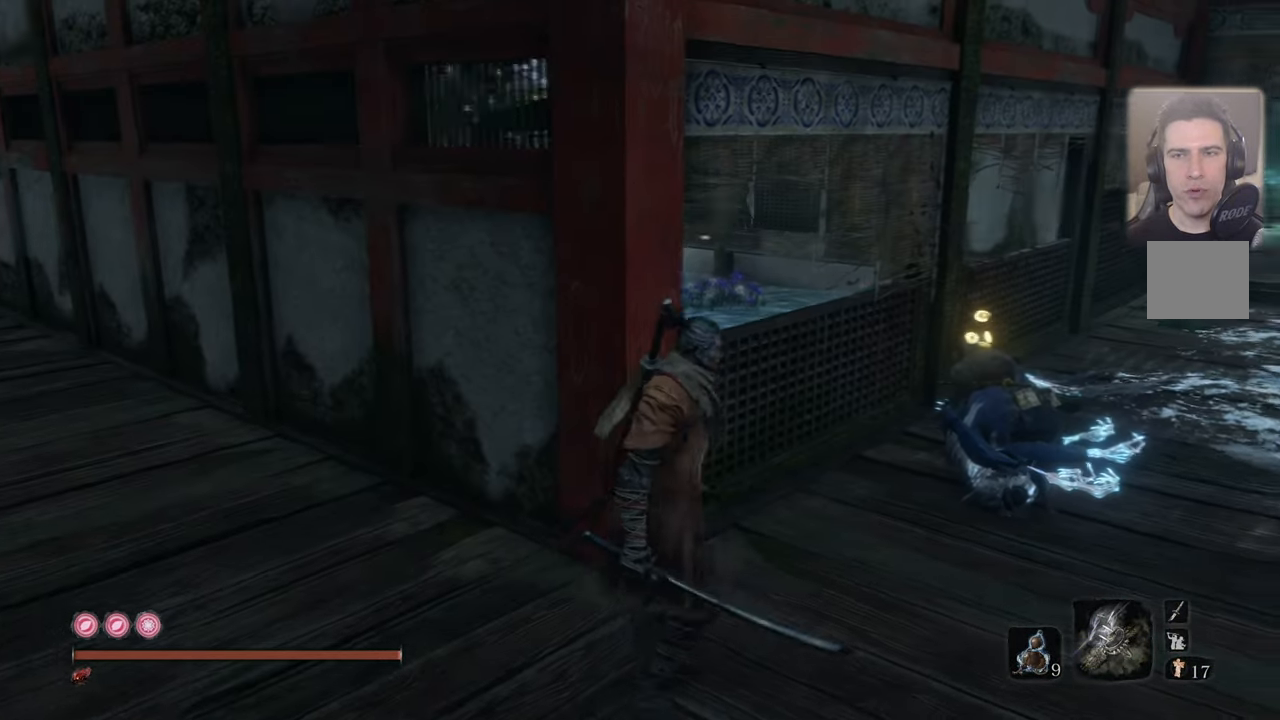
{"buttons": ["L3"], "left_stick": "center", "right_stick": "center", "events": [[50, "right_stick", "center"]]}
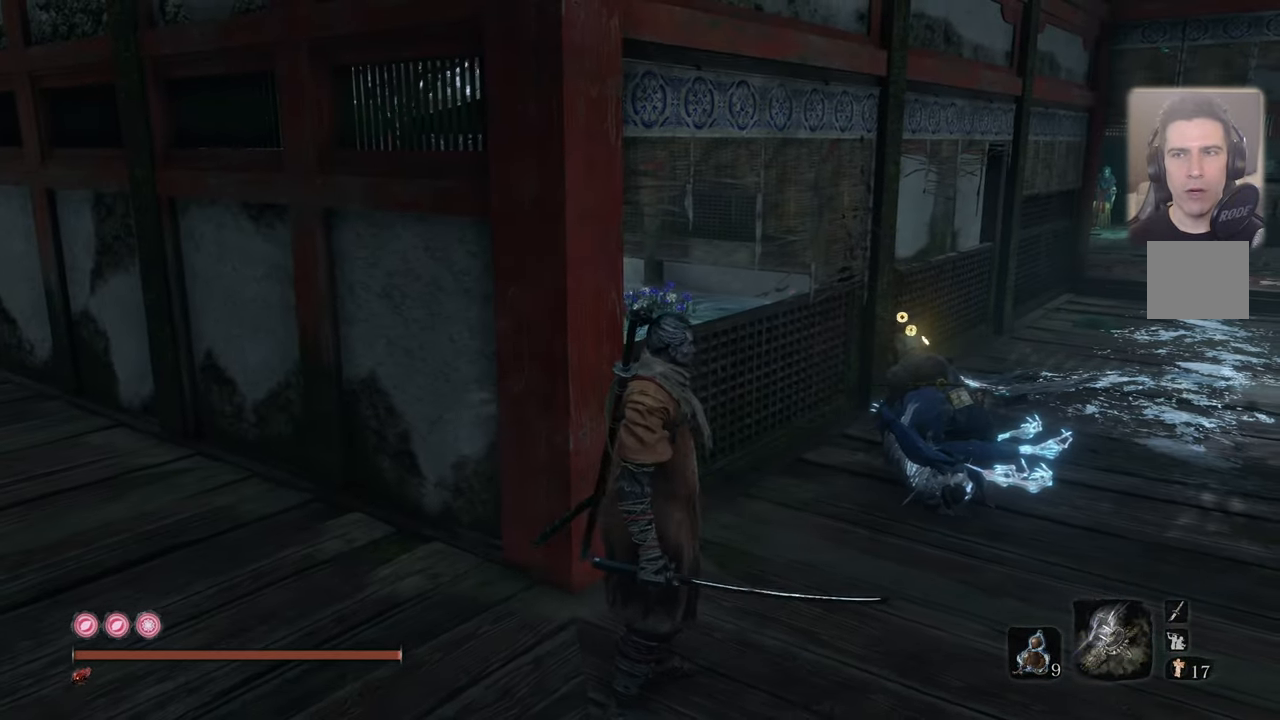
{"buttons": ["L3"], "left_stick": "center", "right_stick": "center", "events": []}
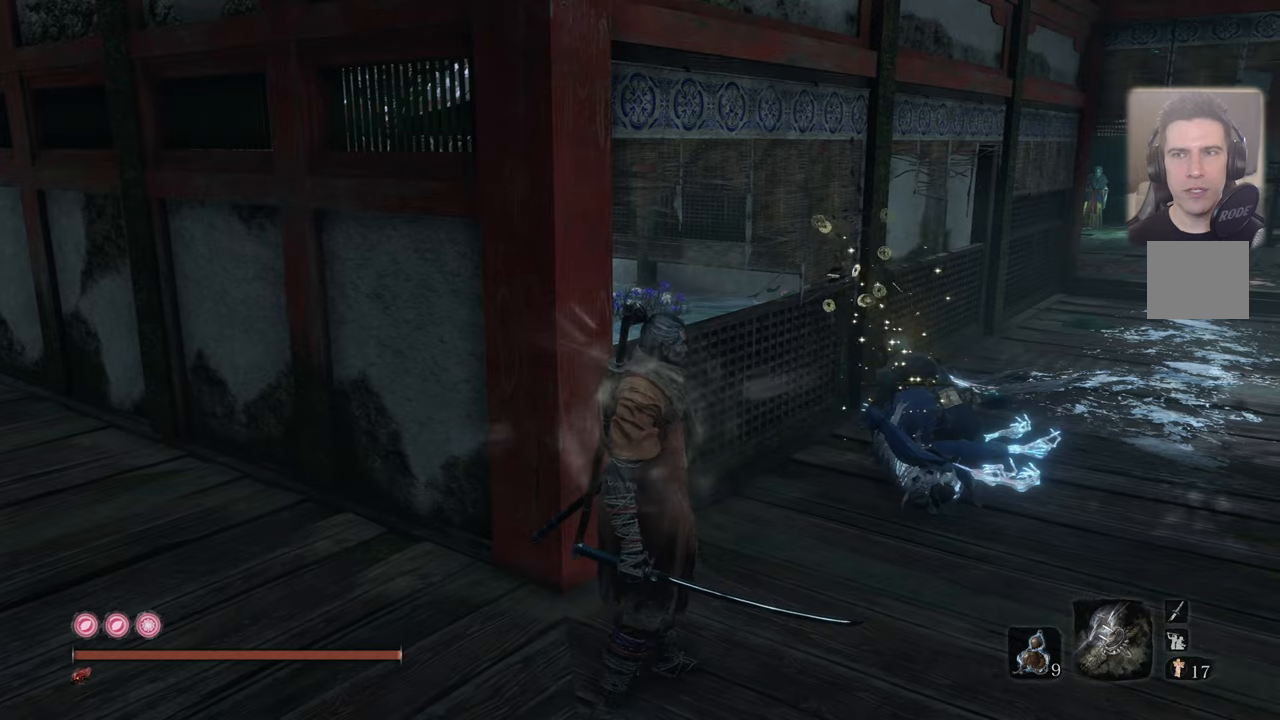
{"buttons": ["L3"], "left_stick": "center", "right_stick": "center", "events": []}
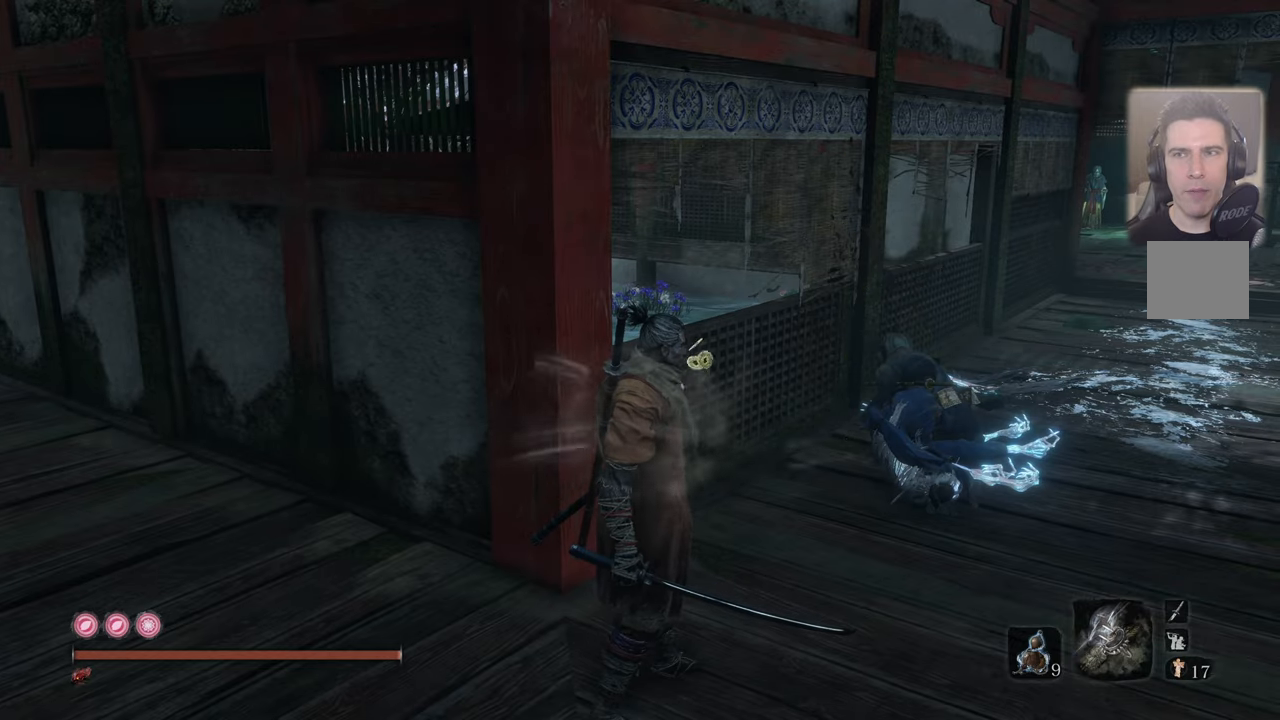
{"buttons": [], "left_stick": "center", "right_stick": "center", "events": [[83, "L3", "up"]]}
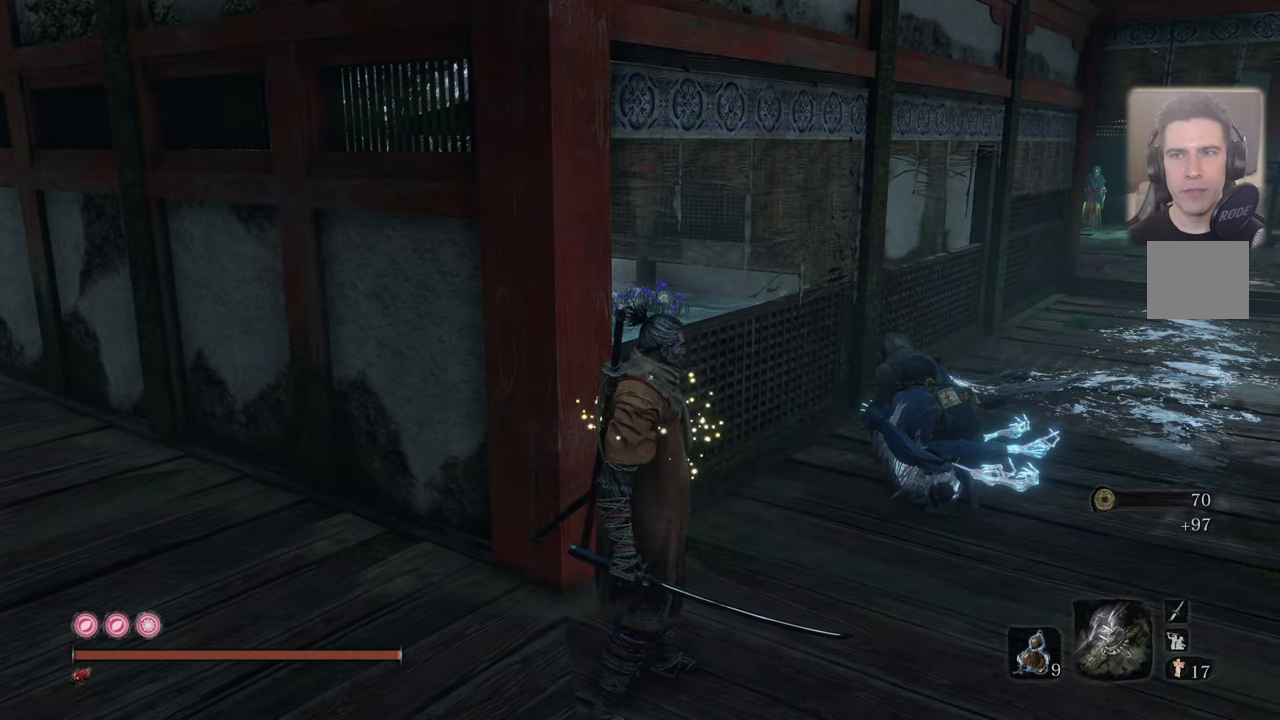
{"buttons": [], "left_stick": "up", "right_stick": "center", "events": [[33, "left_stick", "up"], [133, "SQUARE", "down"], [233, "SQUARE", "up"]]}
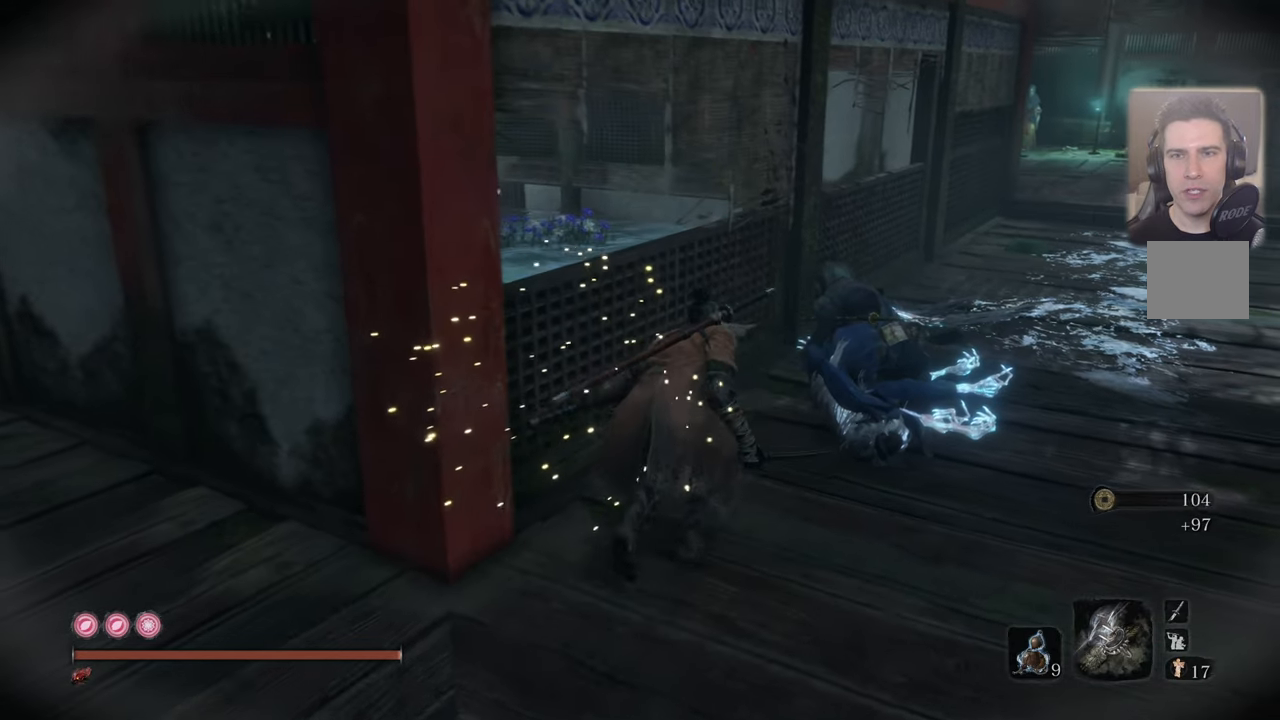
{"buttons": [], "left_stick": "up", "right_stick": "center", "events": []}
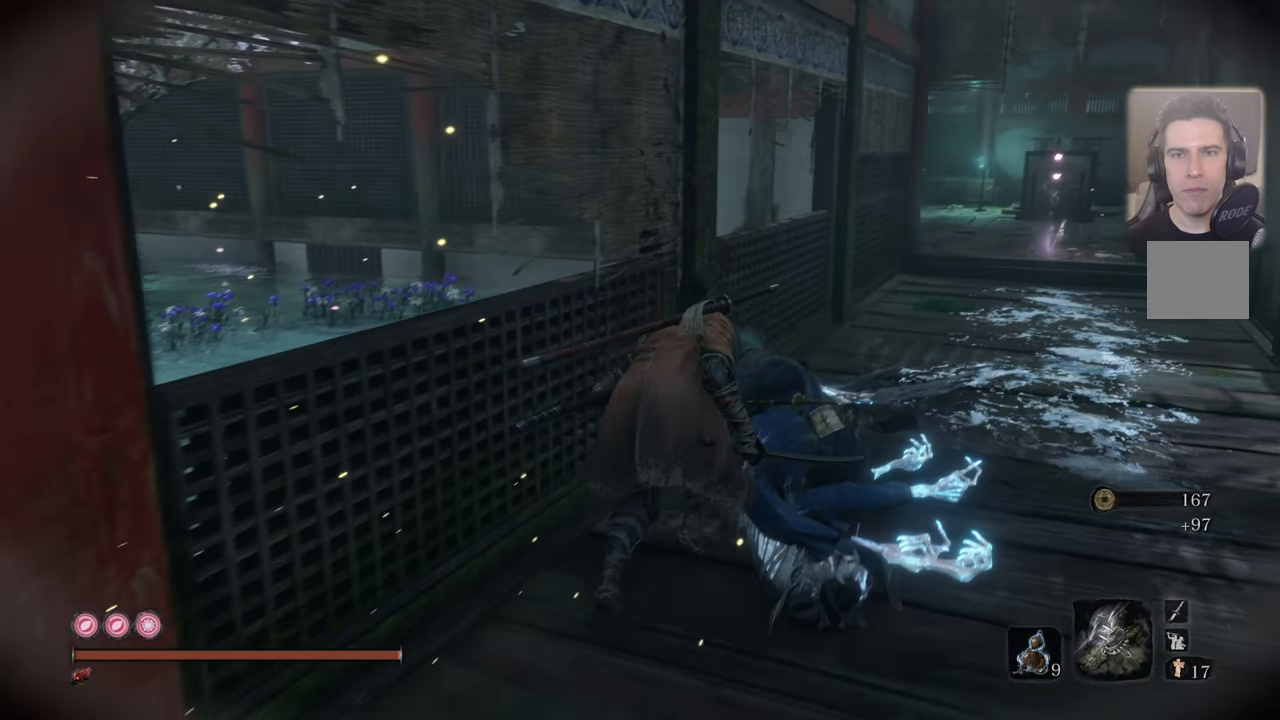
{"buttons": [], "left_stick": "up", "right_stick": "left", "events": [[250, "right_stick", "left"]]}
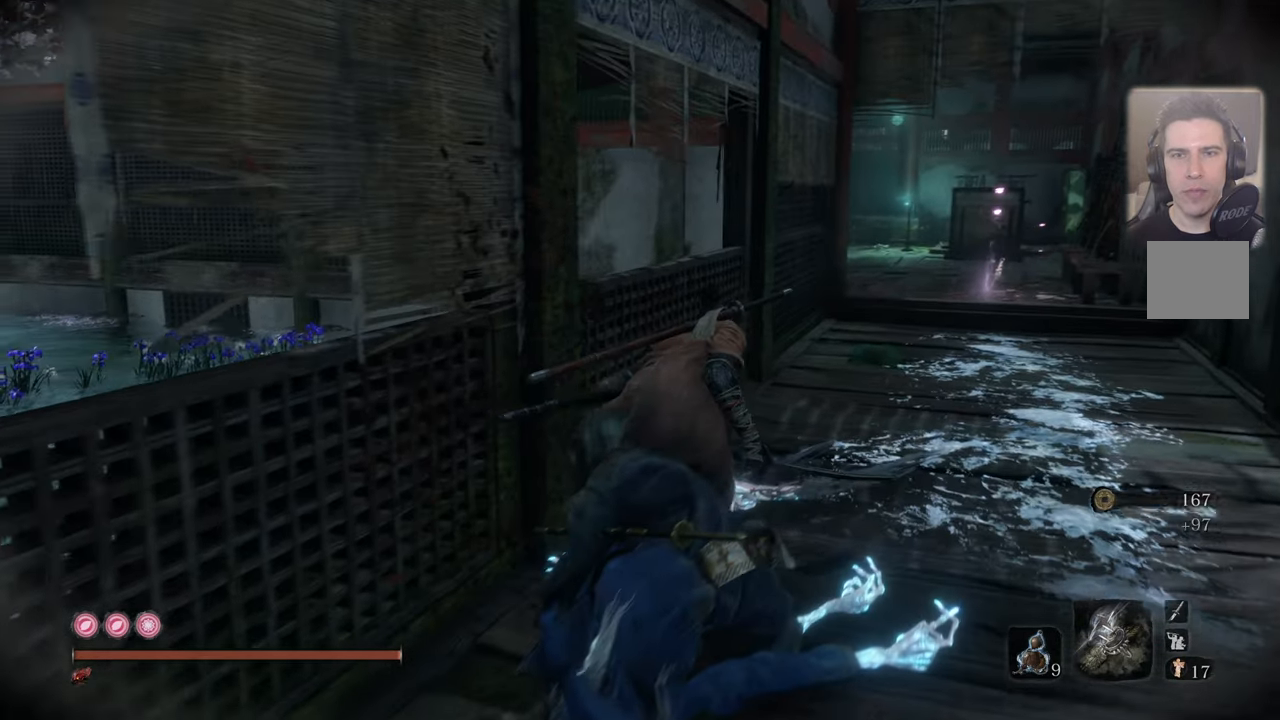
{"buttons": [], "left_stick": "up", "right_stick": "center", "events": [[317, "right_stick", "center"]]}
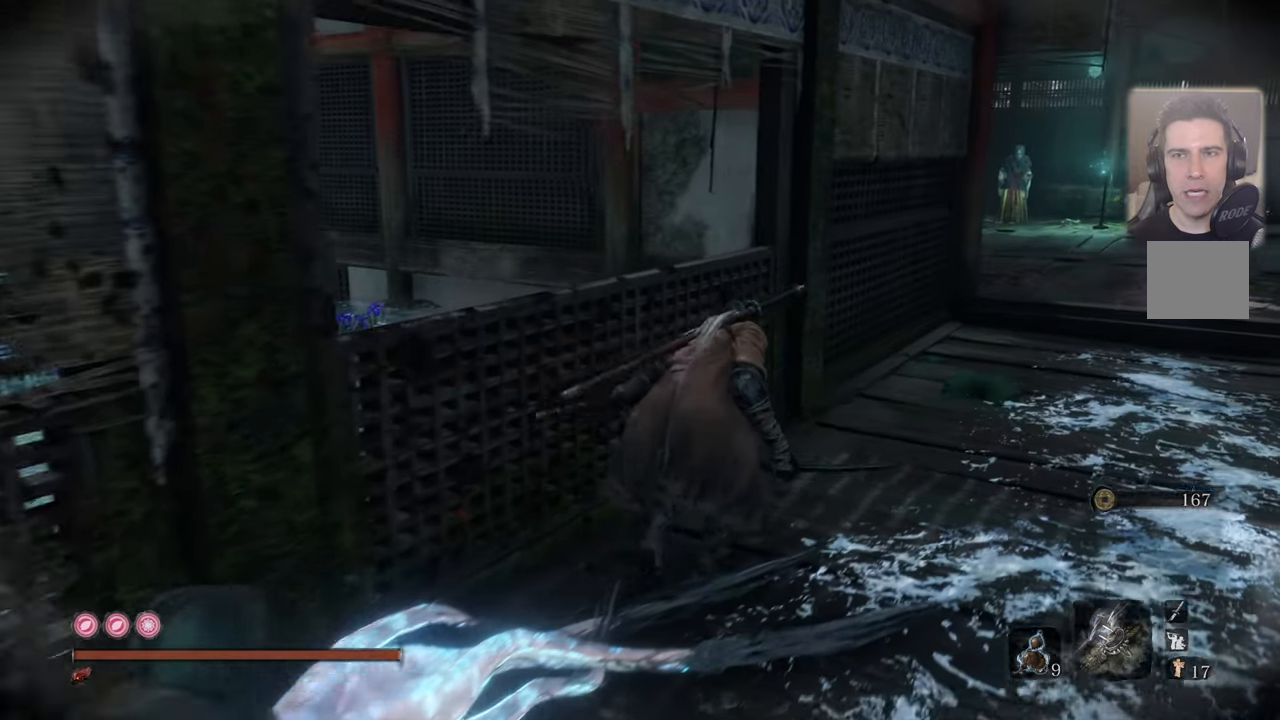
{"buttons": [], "left_stick": "up", "right_stick": "center", "events": []}
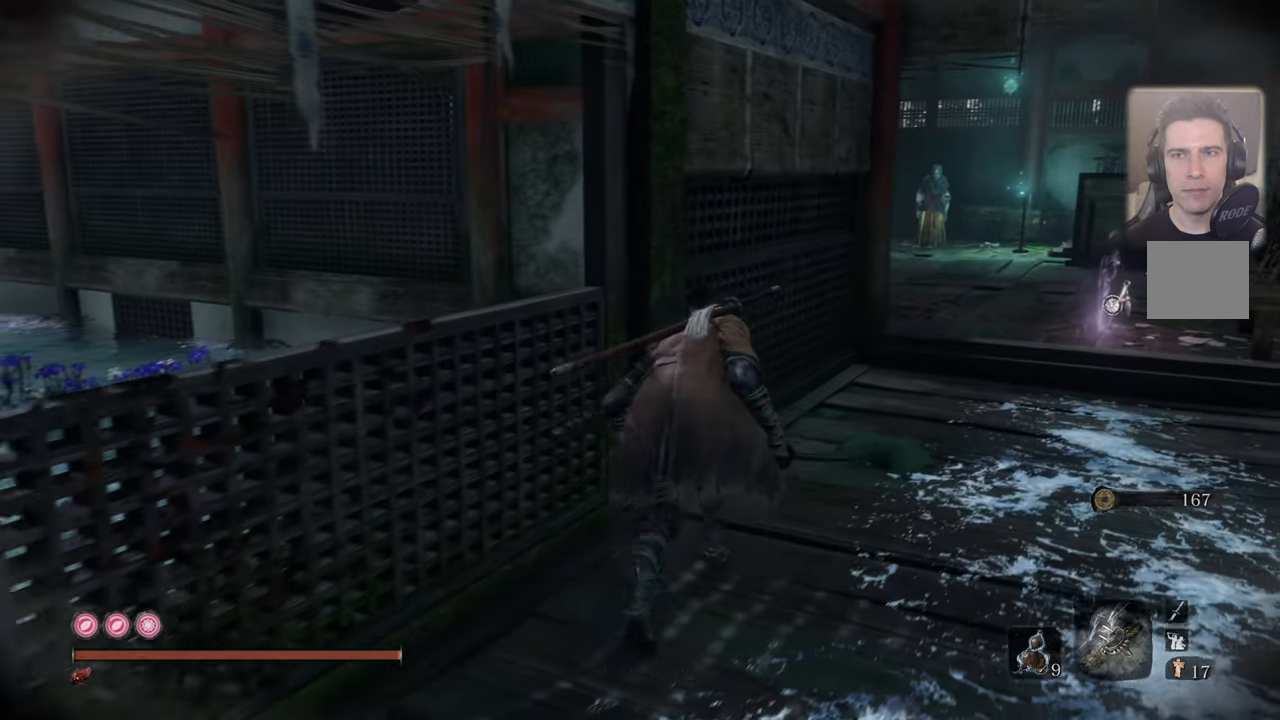
{"buttons": [], "left_stick": "up", "right_stick": "left", "events": [[267, "right_stick", "left"]]}
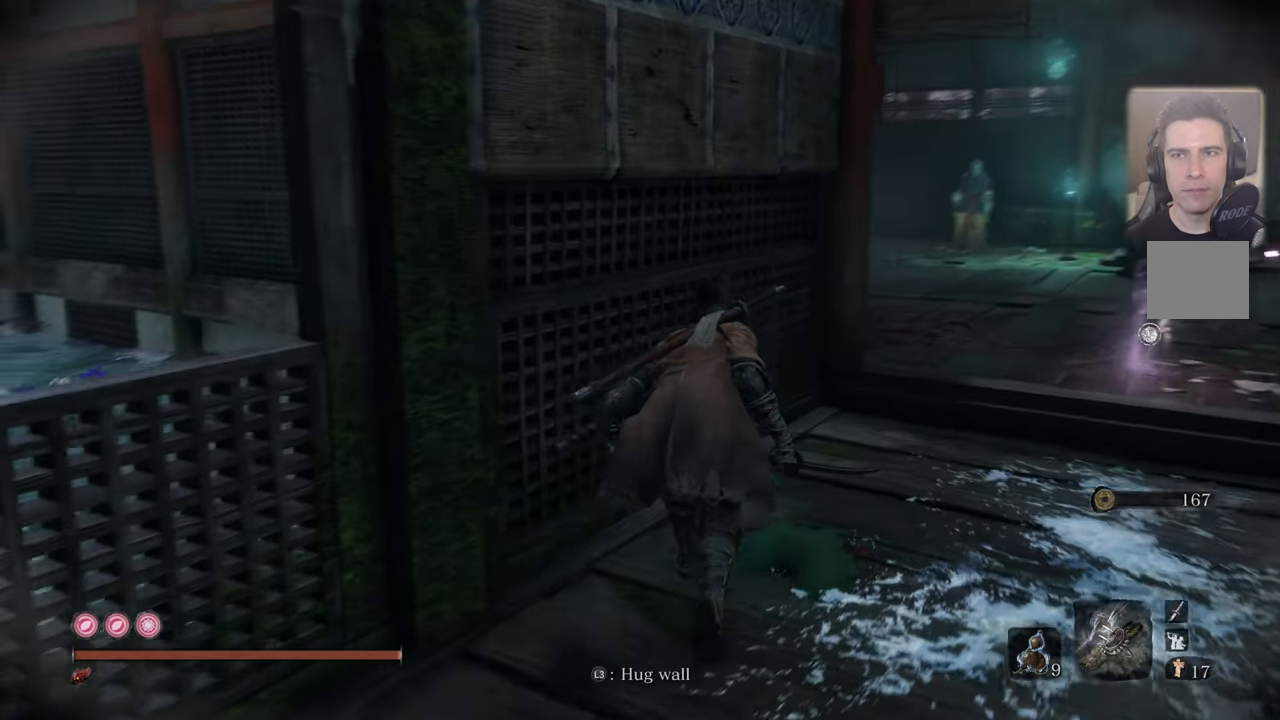
{"buttons": [], "left_stick": "center", "right_stick": "center", "events": [[250, "right_stick", "center"], [283, "left_stick", "center"]]}
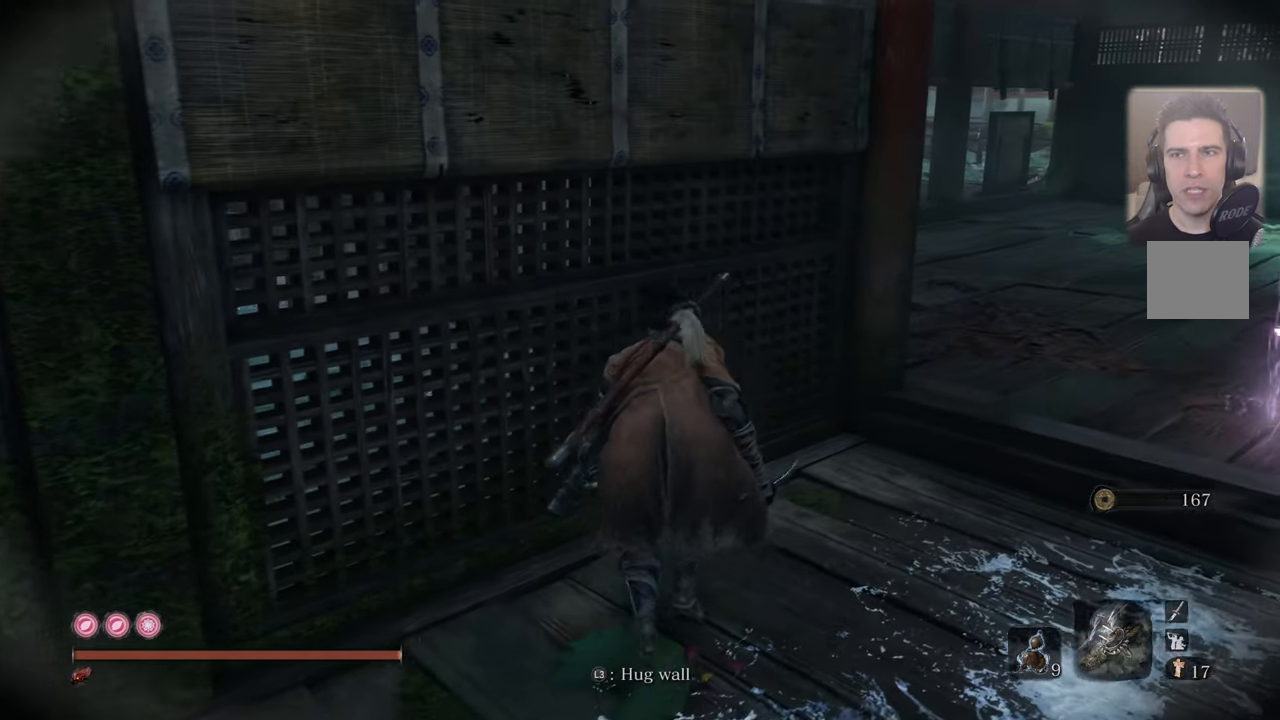
{"buttons": ["R3"], "left_stick": "center", "right_stick": "center", "events": [[183, "left_stick", "up-right"], [367, "left_stick", "up"], [484, "R3", "down"], [484, "left_stick", "center"]]}
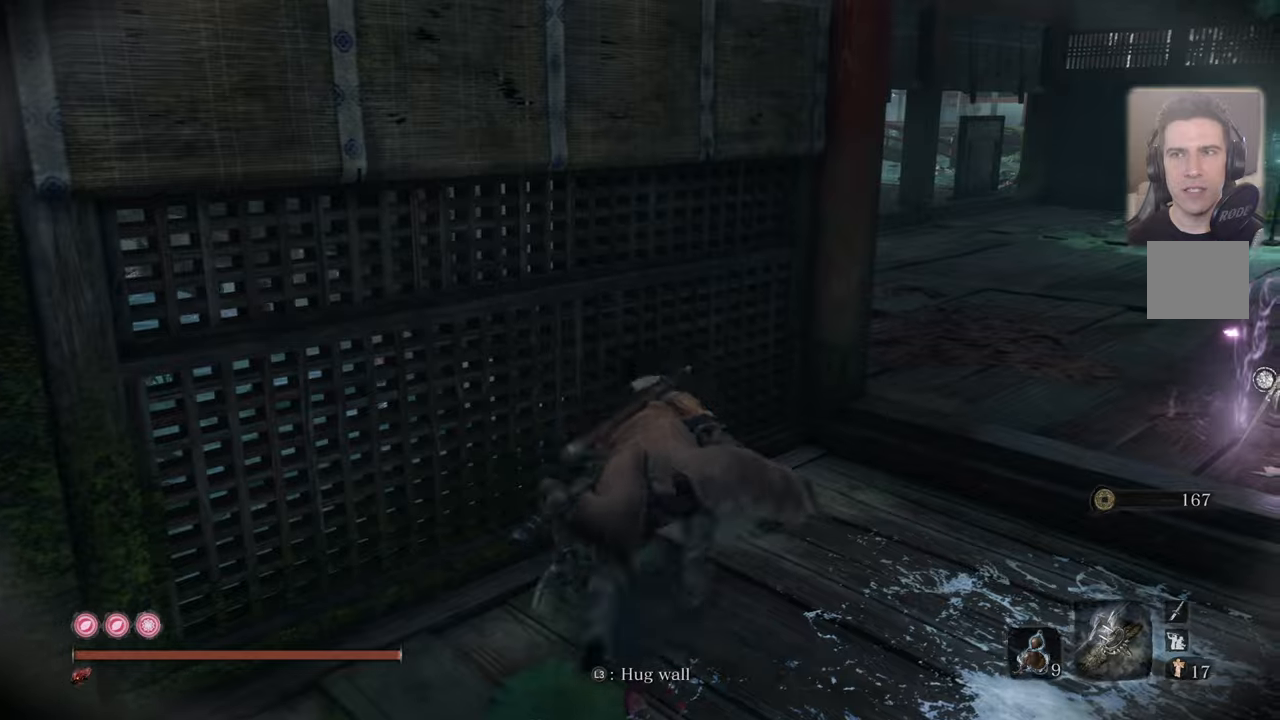
{"buttons": ["CIRCLE"], "left_stick": "up", "right_stick": "center", "events": [[100, "R3", "up"], [150, "left_stick", "up"], [400, "CIRCLE", "down"]]}
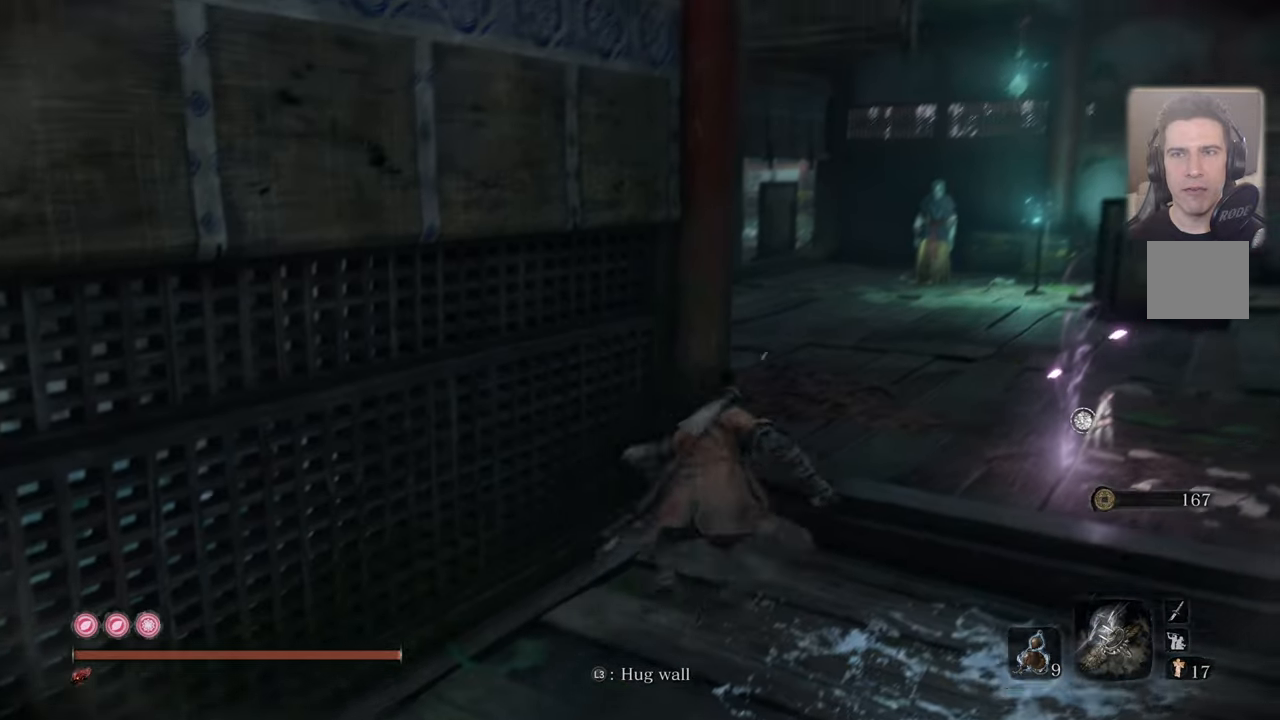
{"buttons": ["CIRCLE"], "left_stick": "up", "right_stick": "center", "events": []}
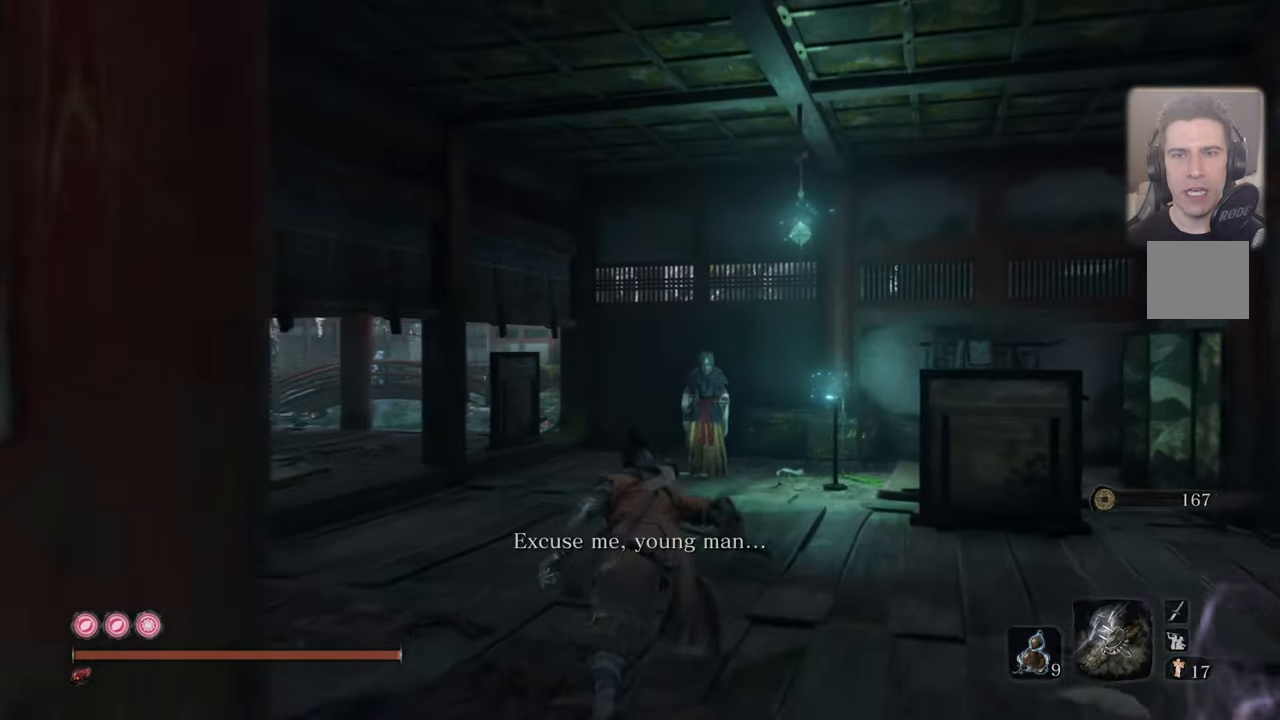
{"buttons": ["CIRCLE"], "left_stick": "up", "right_stick": "center"}
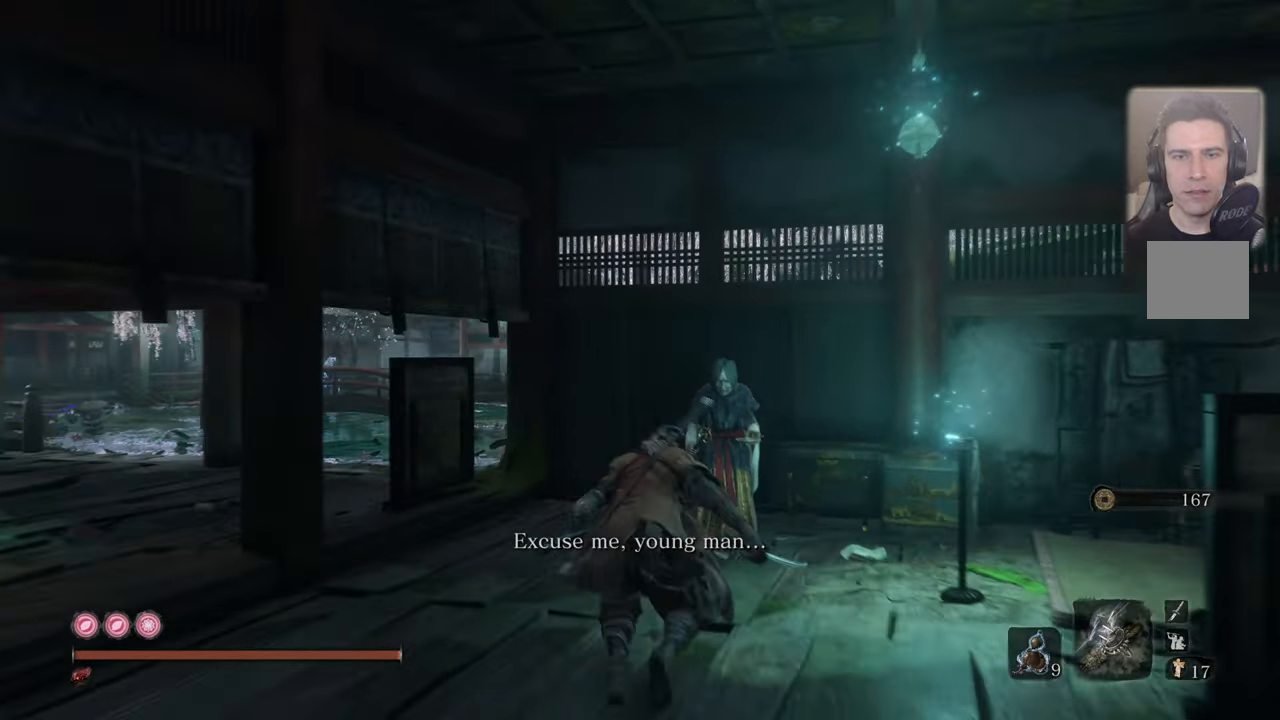
{"buttons": [], "left_stick": "up-left", "right_stick": "center", "events": [[50, "left_stick", "up-left"], [317, "CIRCLE", "up"]]}
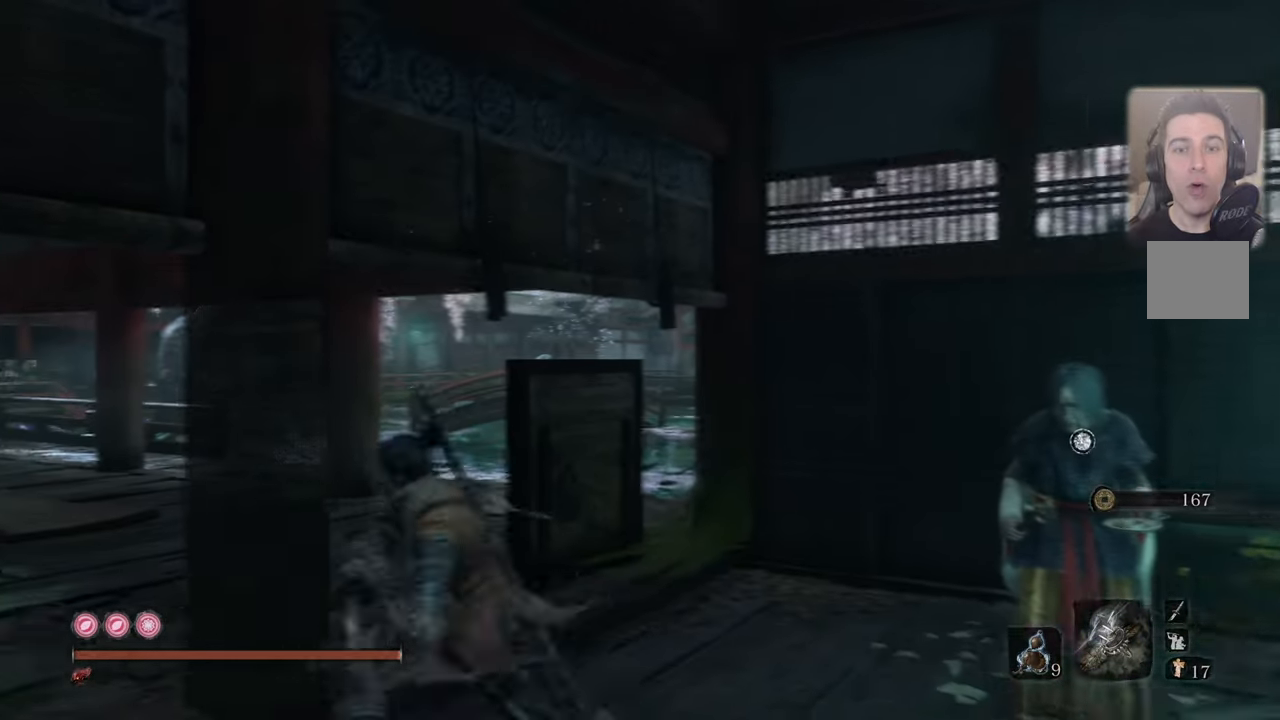
{"buttons": [], "left_stick": "center", "right_stick": "center", "events": [[350, "left_stick", "center"]]}
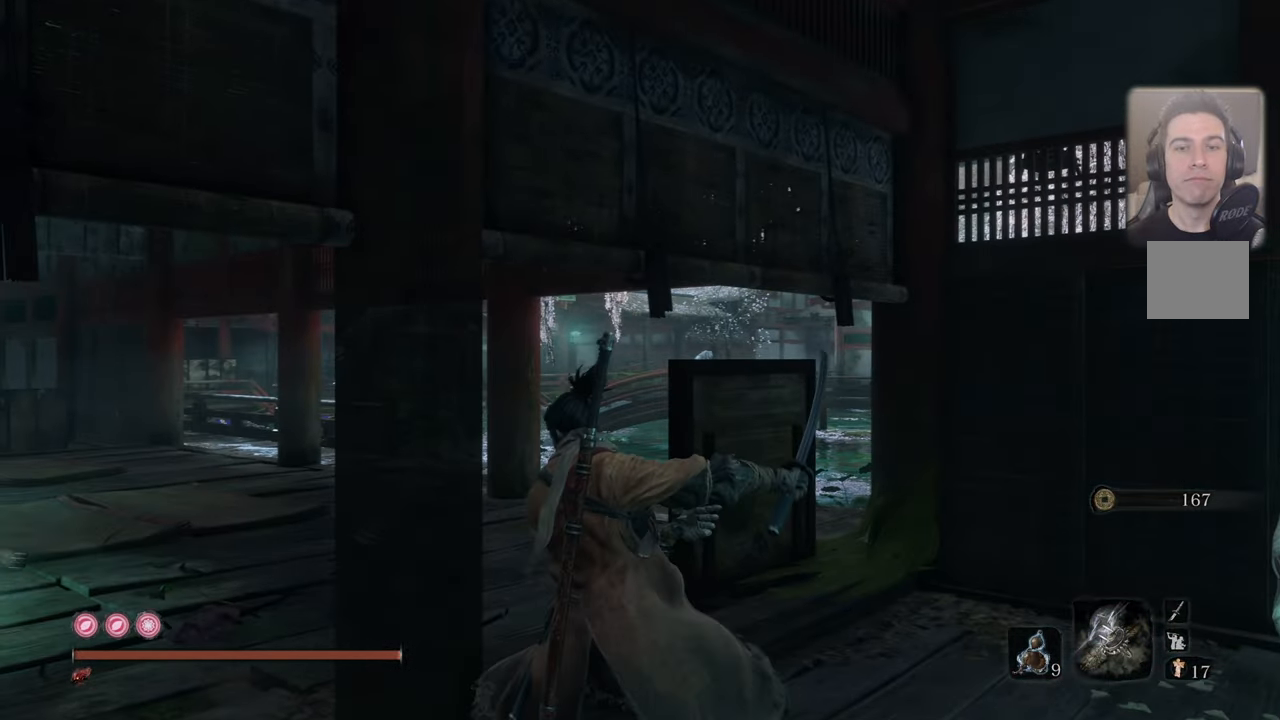
{"buttons": [], "left_stick": "down", "right_stick": "right", "events": [[17, "right_stick", "up-left"], [150, "left_stick", "down-left"], [217, "left_stick", "down"], [250, "right_stick", "center"], [384, "right_stick", "right"]]}
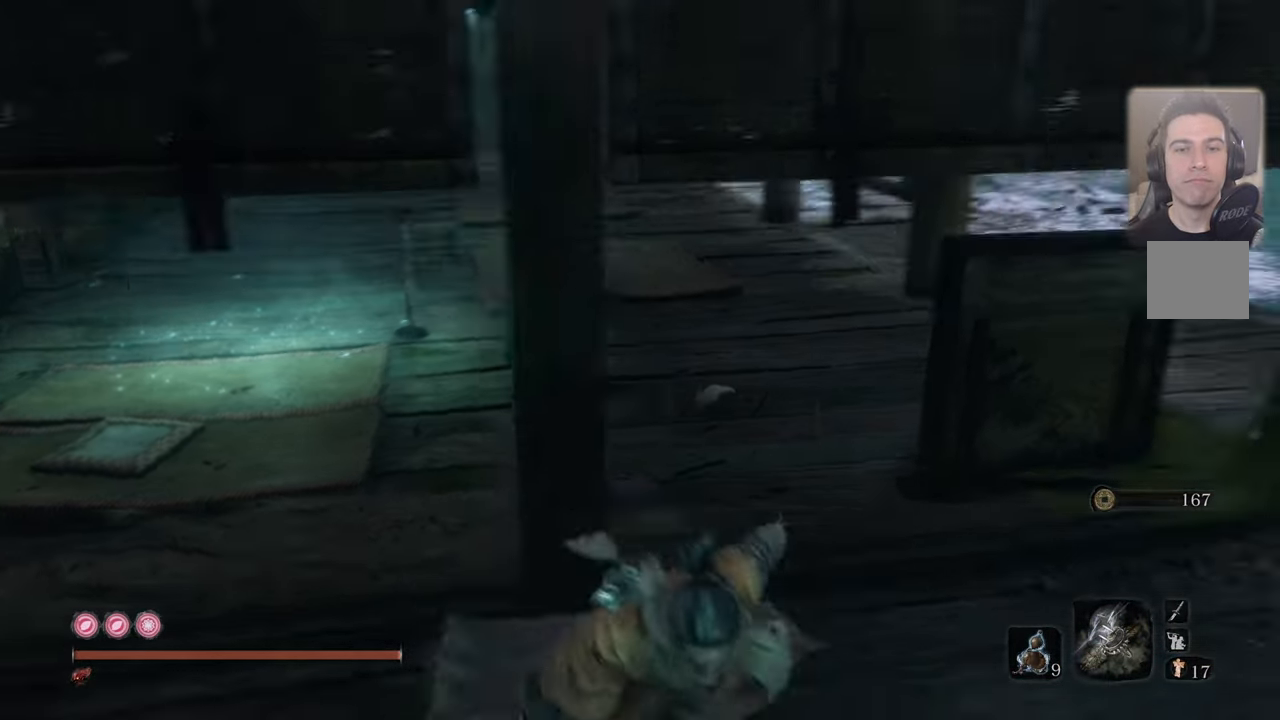
{"buttons": [], "left_stick": "down", "right_stick": "center", "events": [[67, "right_stick", "center"], [250, "right_stick", "right"], [434, "right_stick", "center"]]}
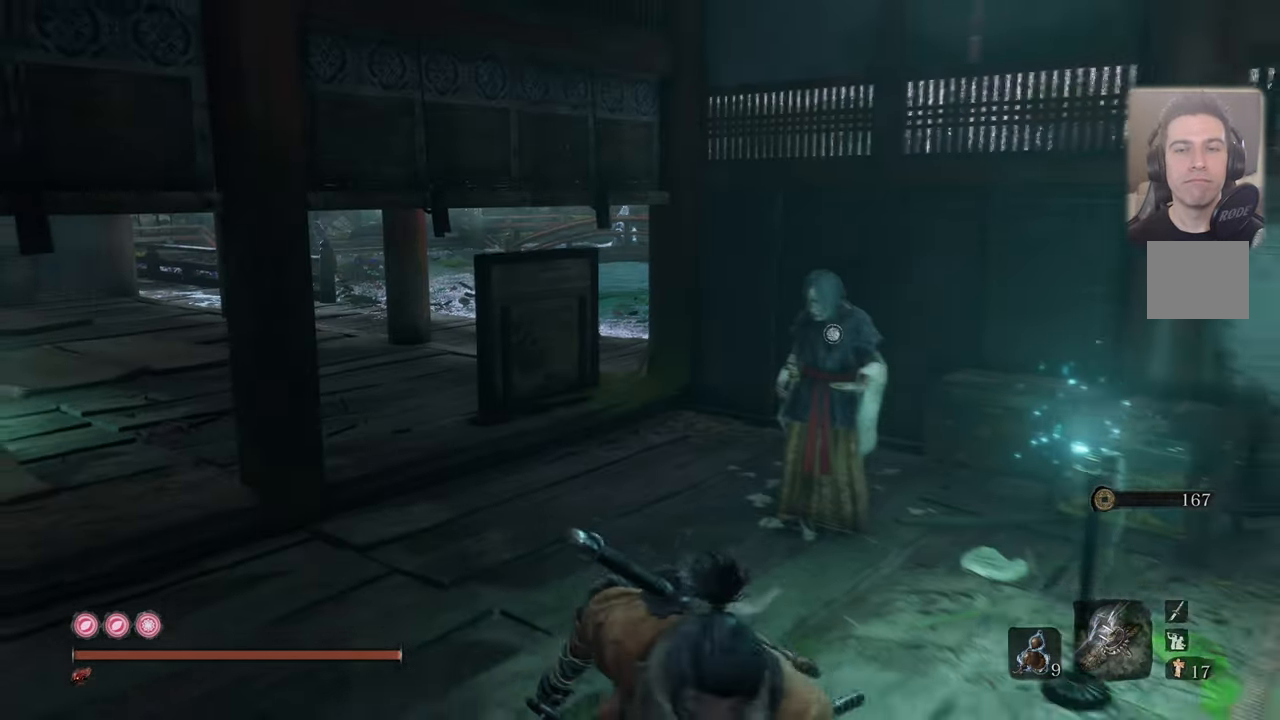
{"buttons": [], "left_stick": "center", "right_stick": "left", "events": [[34, "left_stick", "center"], [484, "right_stick", "left"]]}
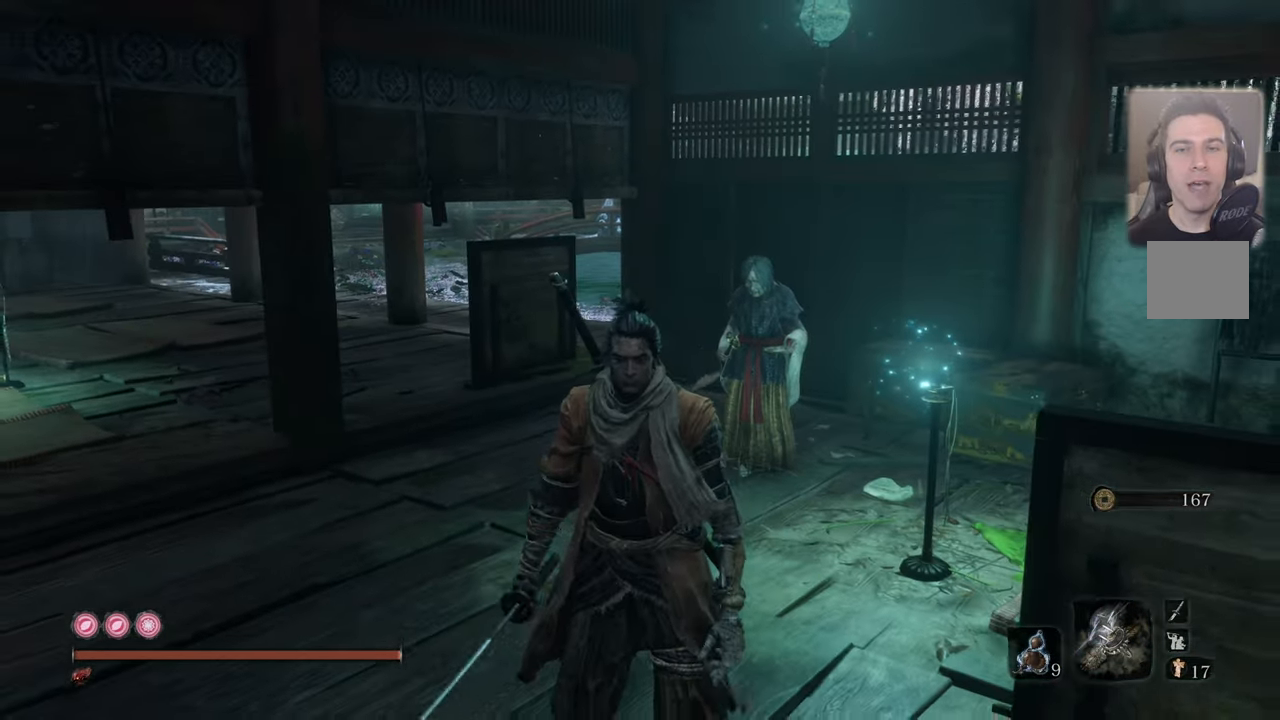
{"buttons": [], "left_stick": "center", "right_stick": "center", "events": [[184, "right_stick", "center"]]}
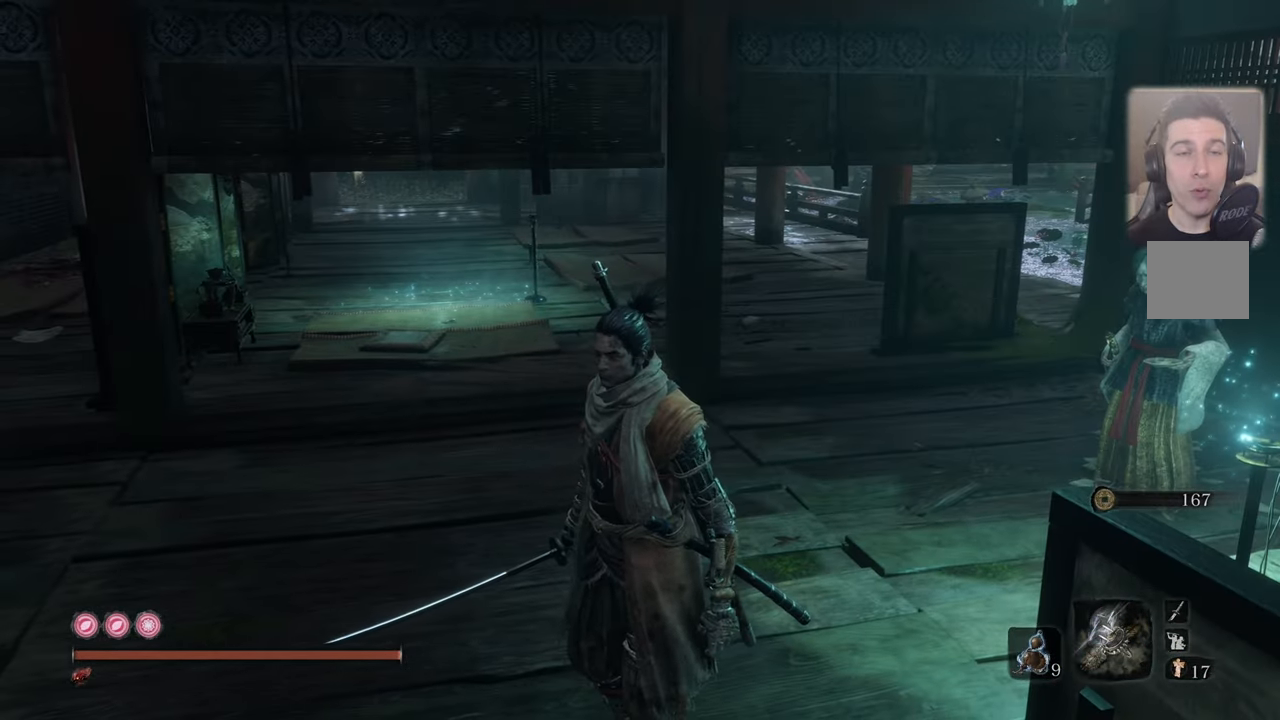
{"buttons": [], "left_stick": "center", "right_stick": "center", "events": []}
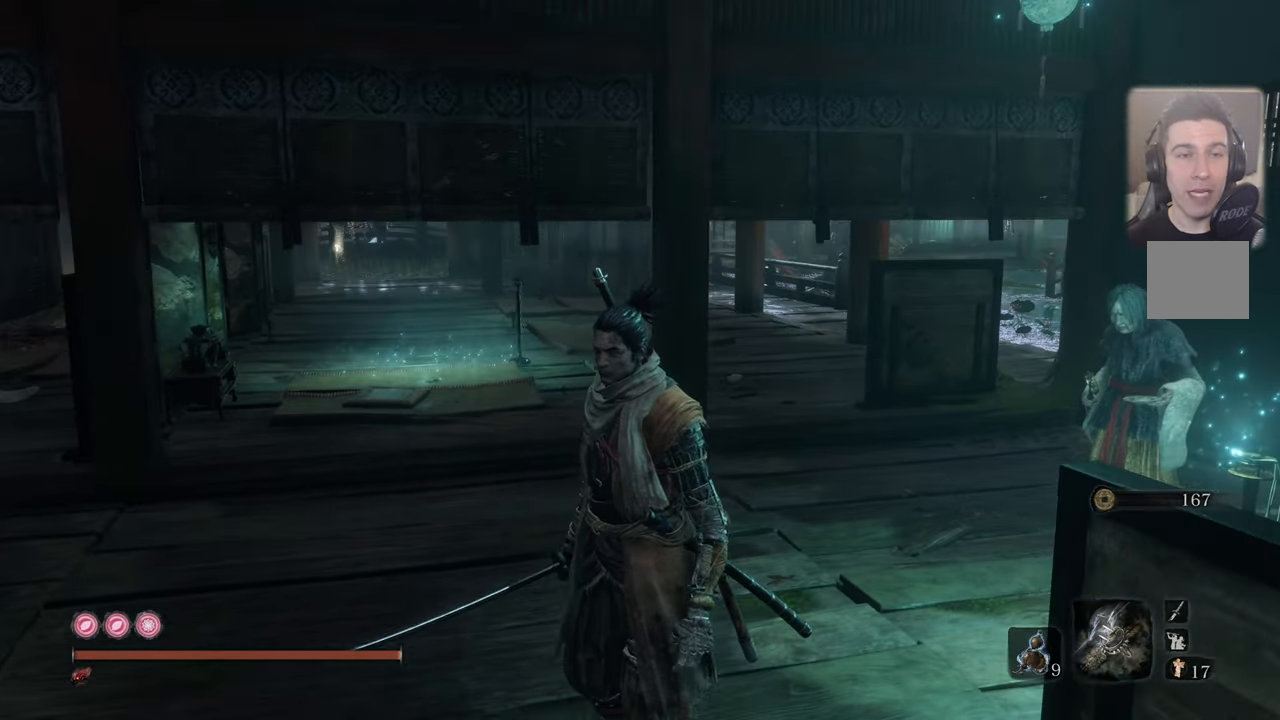
{"buttons": [], "left_stick": "center", "right_stick": "center", "events": [[33, "right_stick", "right"], [250, "right_stick", "center"], [416, "right_stick", "up-right"], [500, "right_stick", "center"]]}
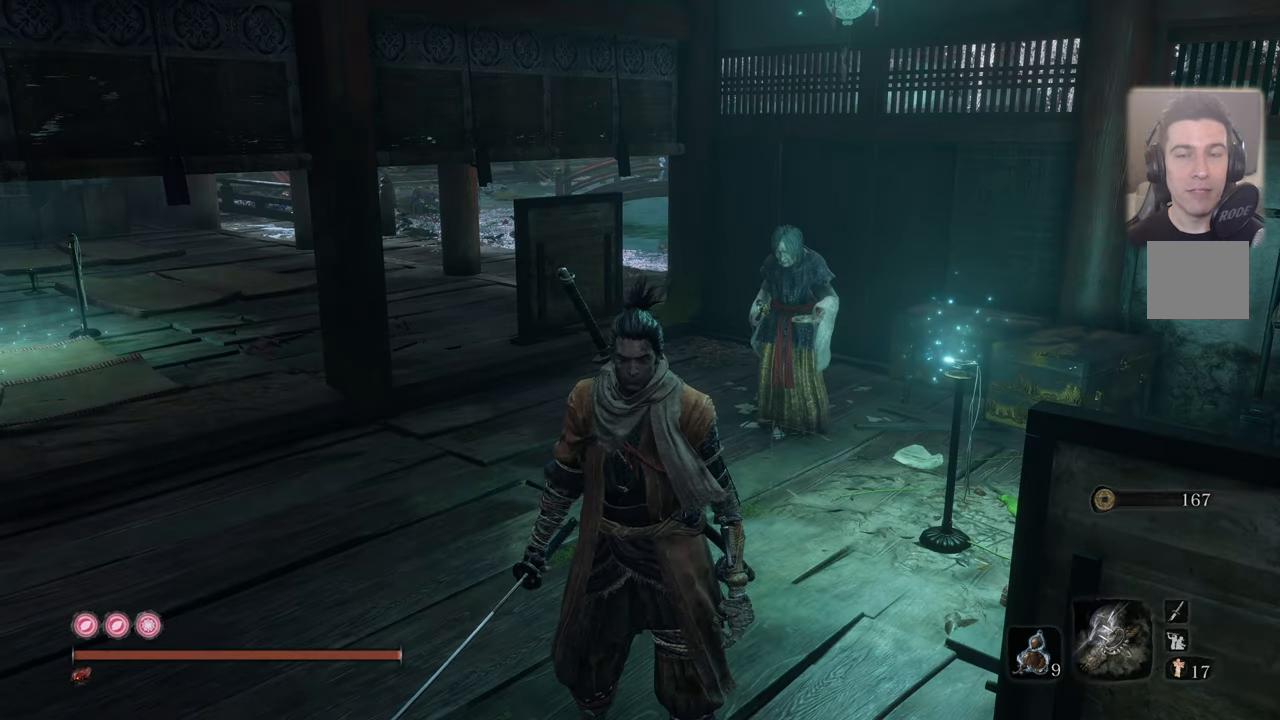
{"buttons": [], "left_stick": "center", "right_stick": "center", "events": [[50, "right_stick", "up-right"], [216, "right_stick", "center"]]}
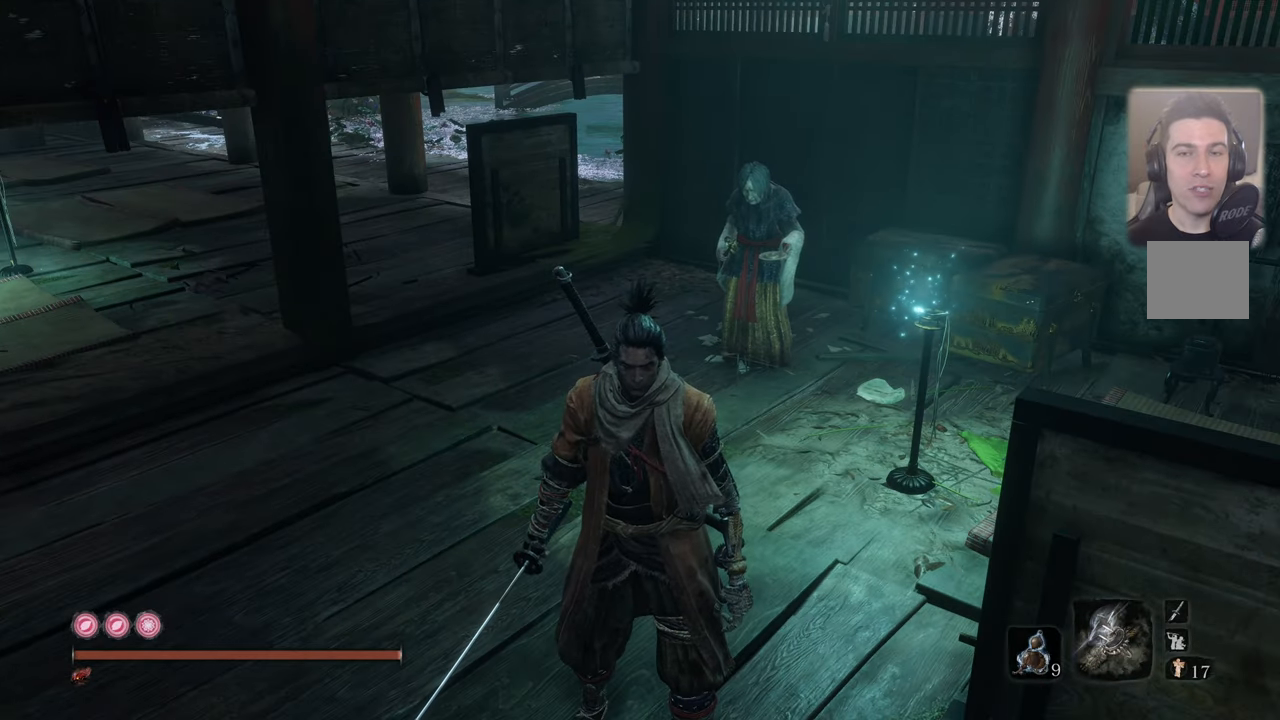
{"buttons": [], "left_stick": "center", "right_stick": "center", "events": []}
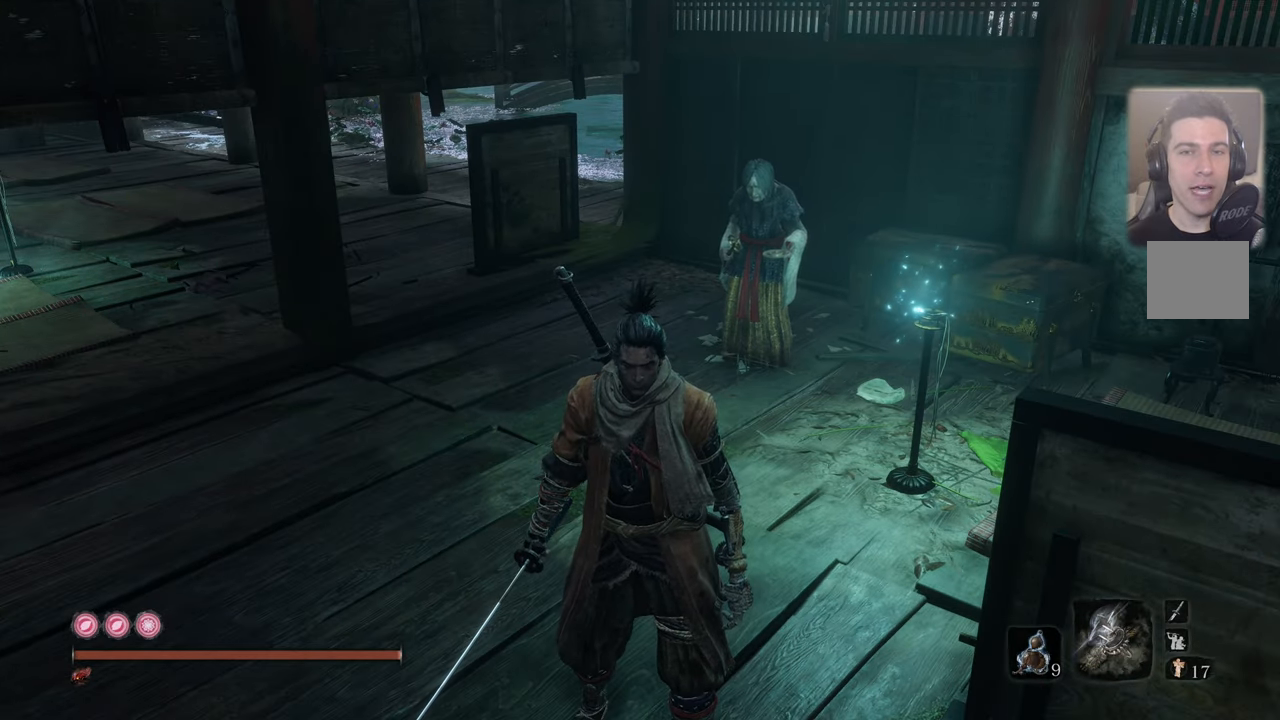
{"buttons": [], "left_stick": "center", "right_stick": "center", "events": [[166, "left_stick", "up"], [316, "left_stick", "center"]]}